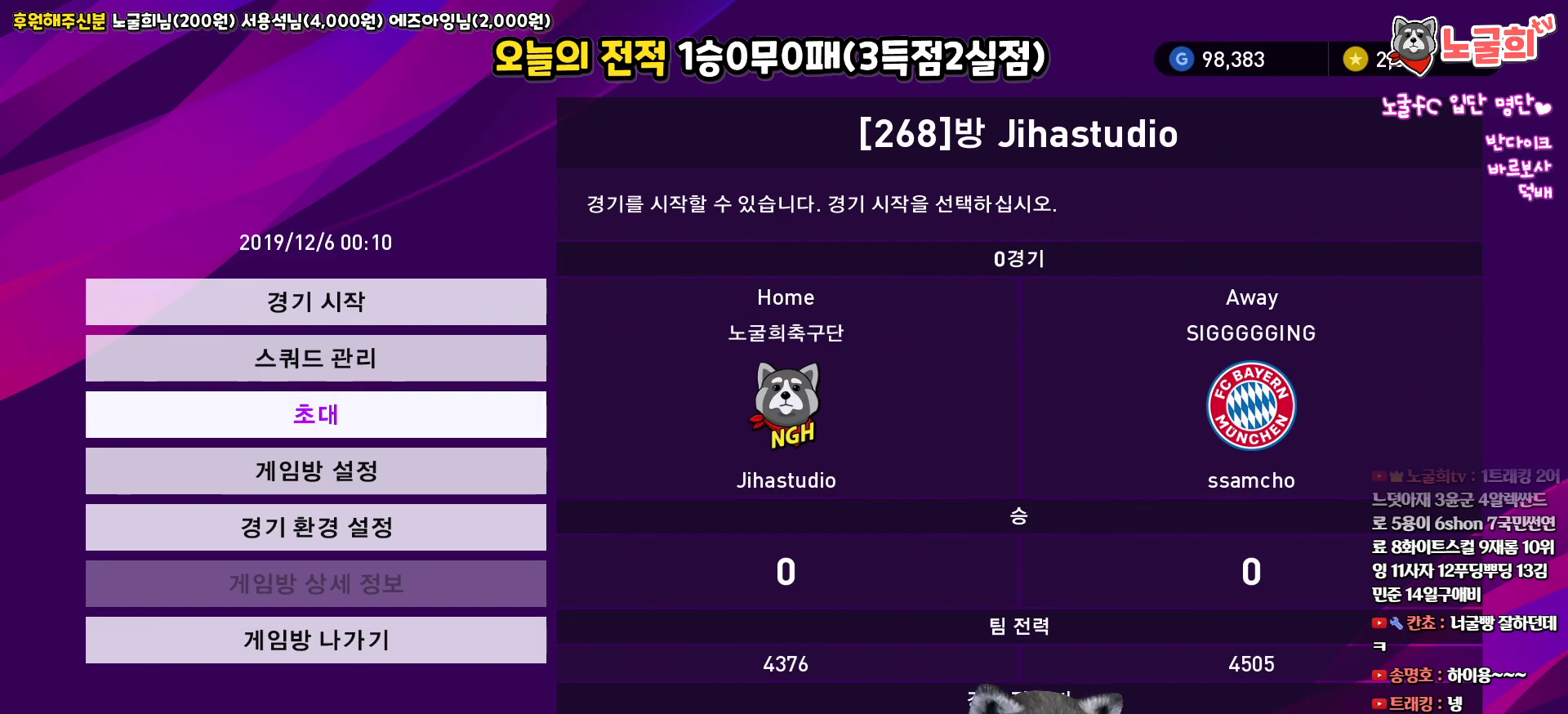
Gameplay with a controller (PlayStation layout); each line is a JSON object with the inputs held at the frame after it. "events" lists button and stick changes between this image and that frame as [ms after this image, input, new state], when the widget could be followed in between.
{"buttons": [], "left_stick": "center", "right_stick": "center", "events": [[100, "DPAD_UP", "down"], [217, "DPAD_UP", "up"], [383, "CIRCLE", "down"], [500, "CIRCLE", "up"]]}
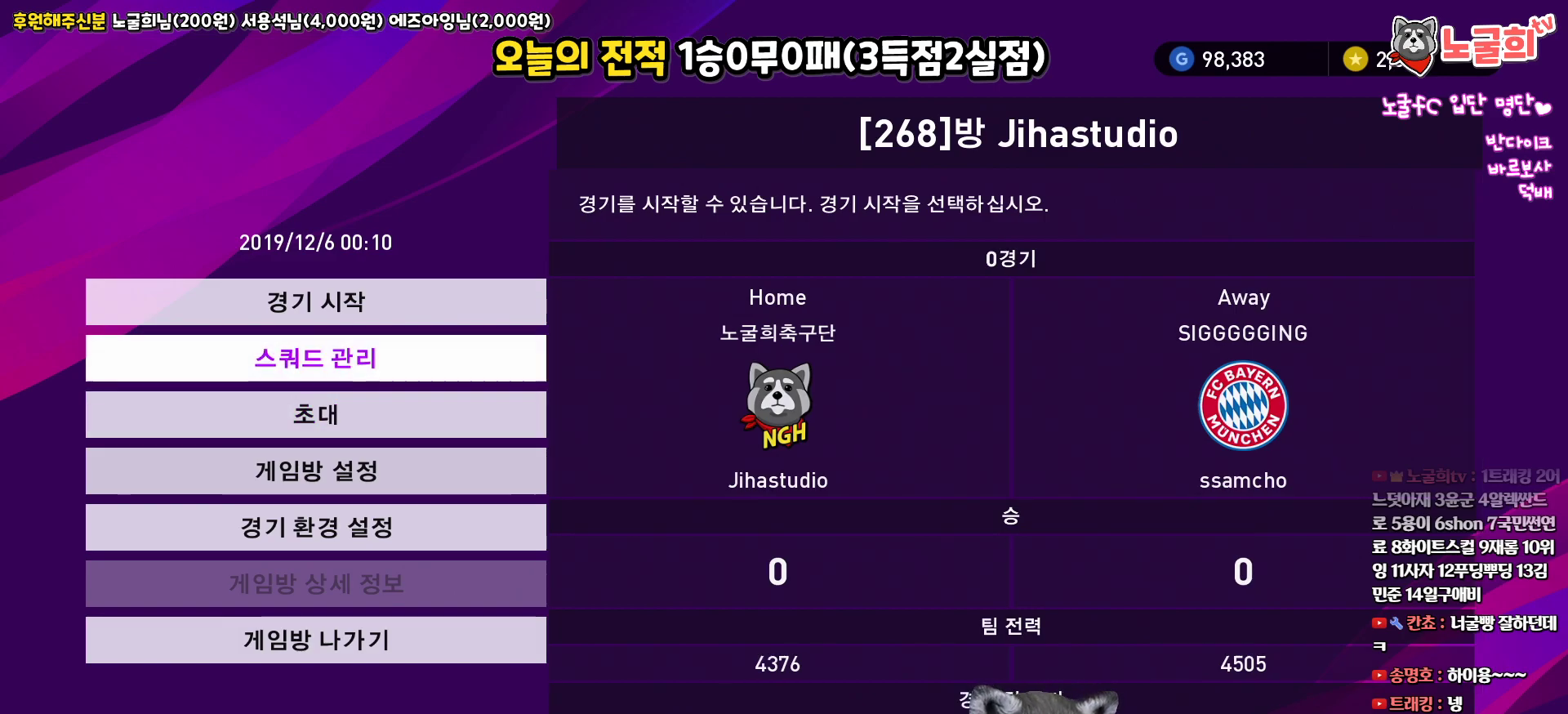
{"buttons": [], "left_stick": "center", "right_stick": "center", "events": []}
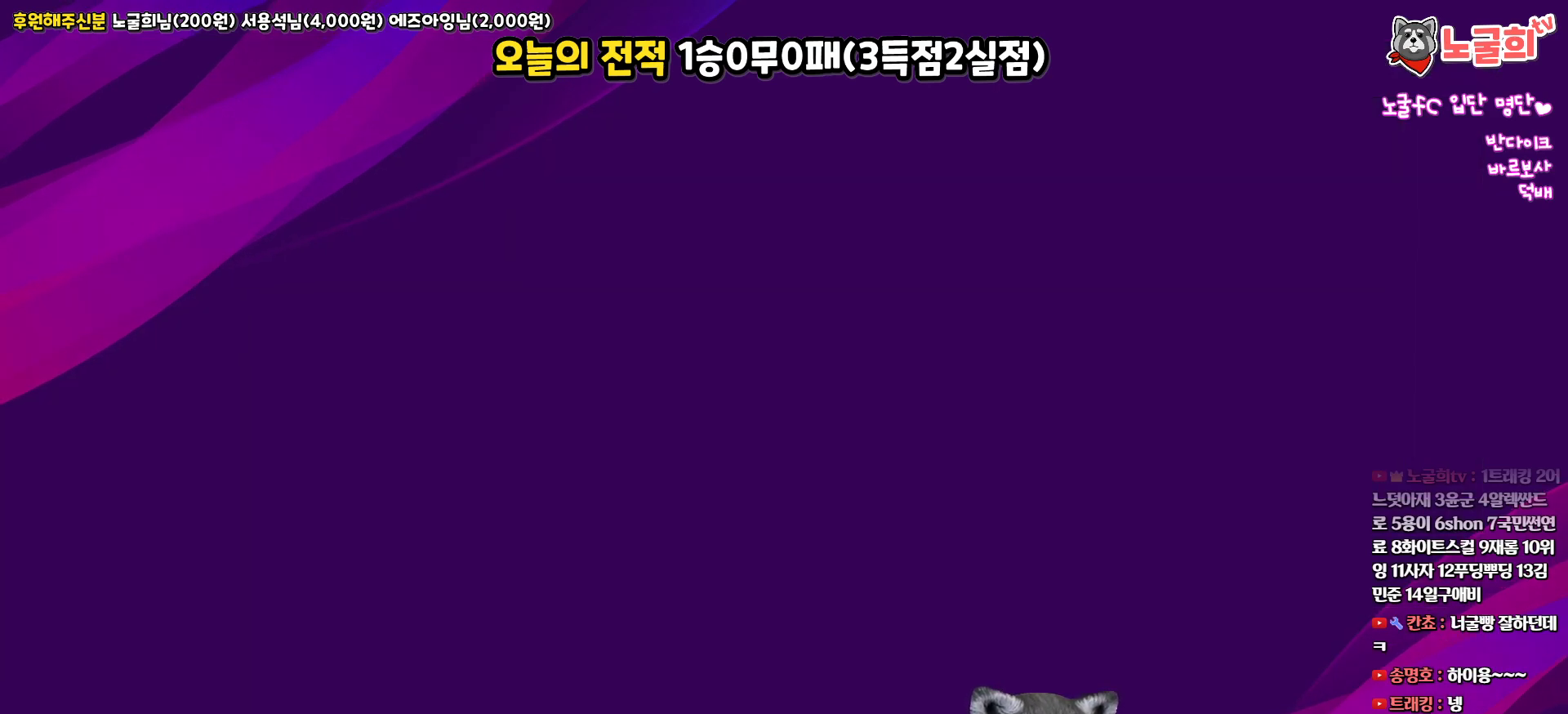
{"buttons": [], "left_stick": "center", "right_stick": "center", "events": []}
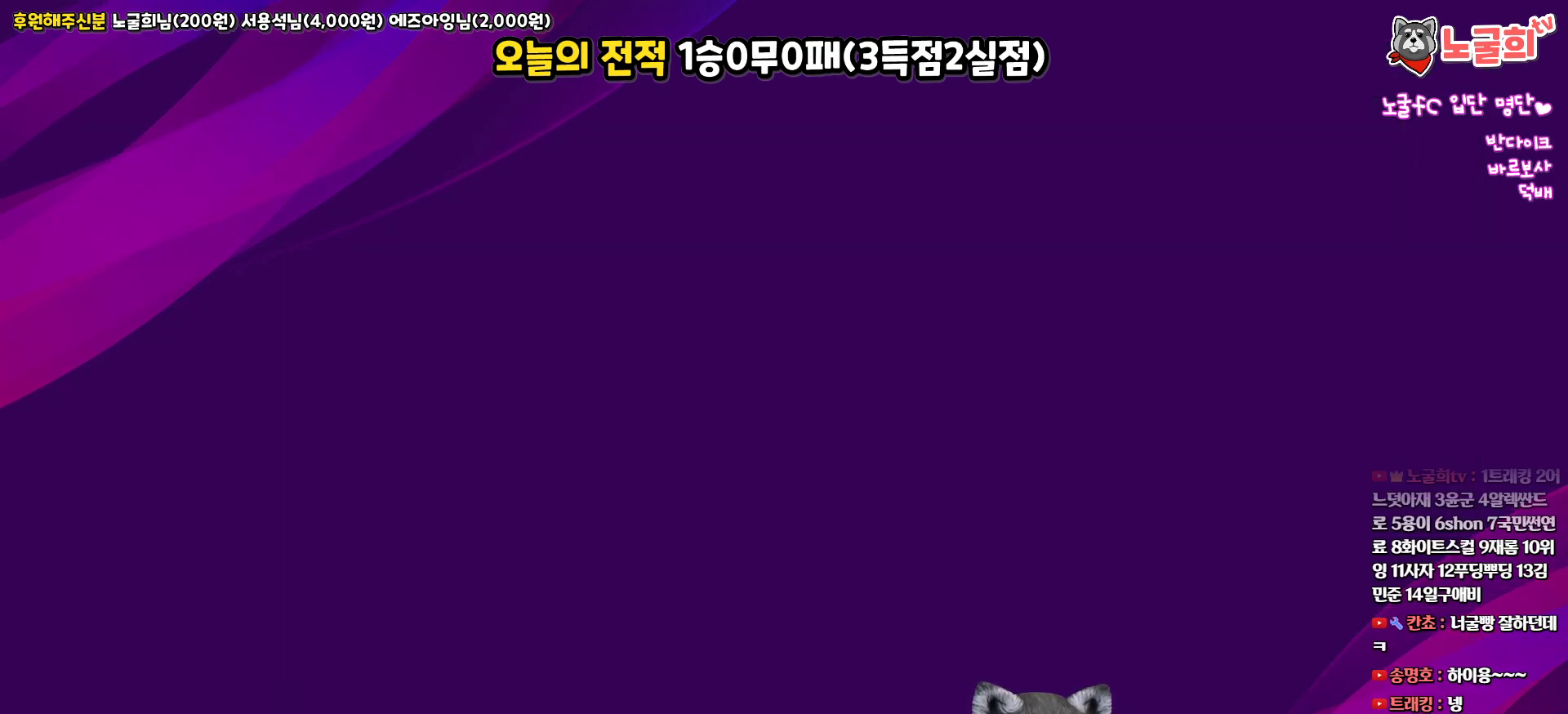
{"buttons": [], "left_stick": "center", "right_stick": "center", "events": []}
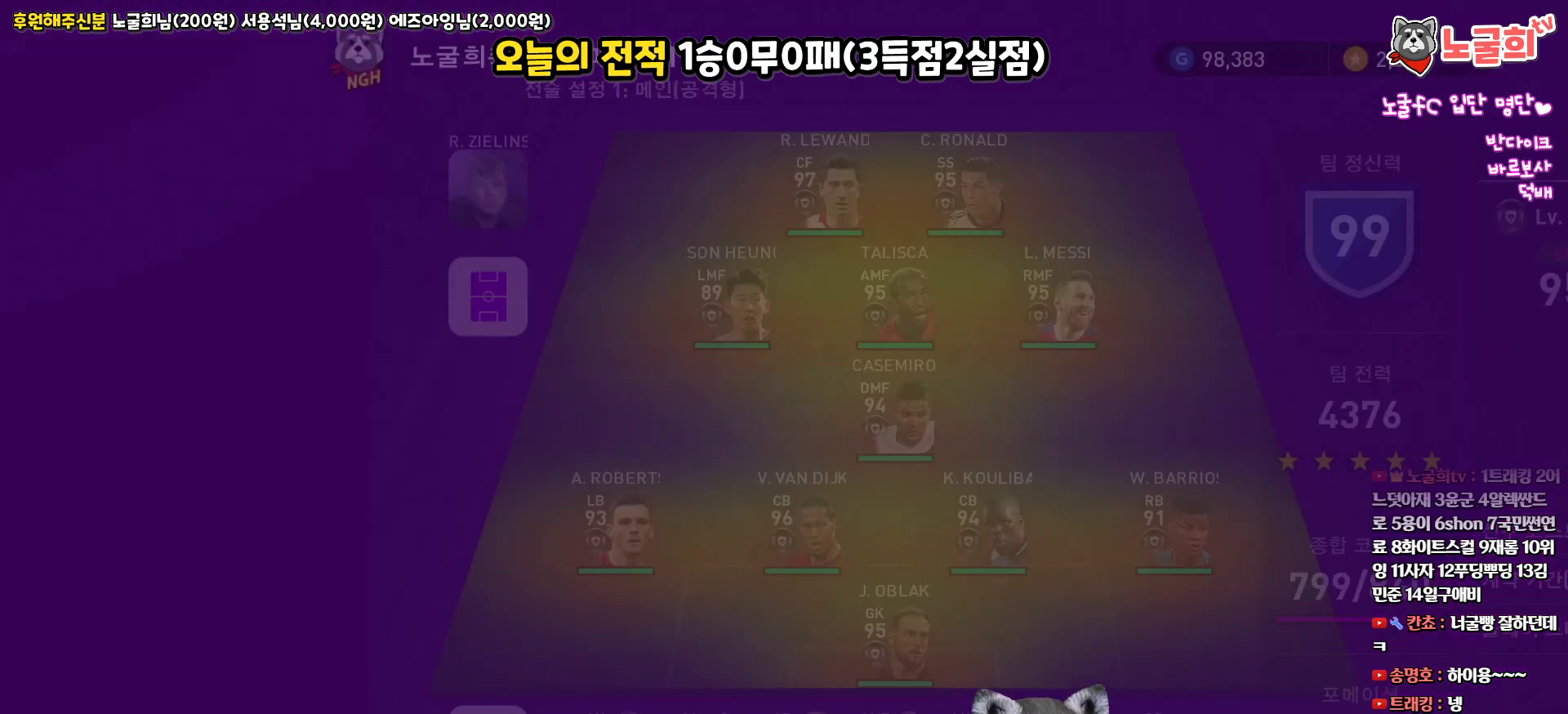
{"buttons": [], "left_stick": "center", "right_stick": "center", "events": []}
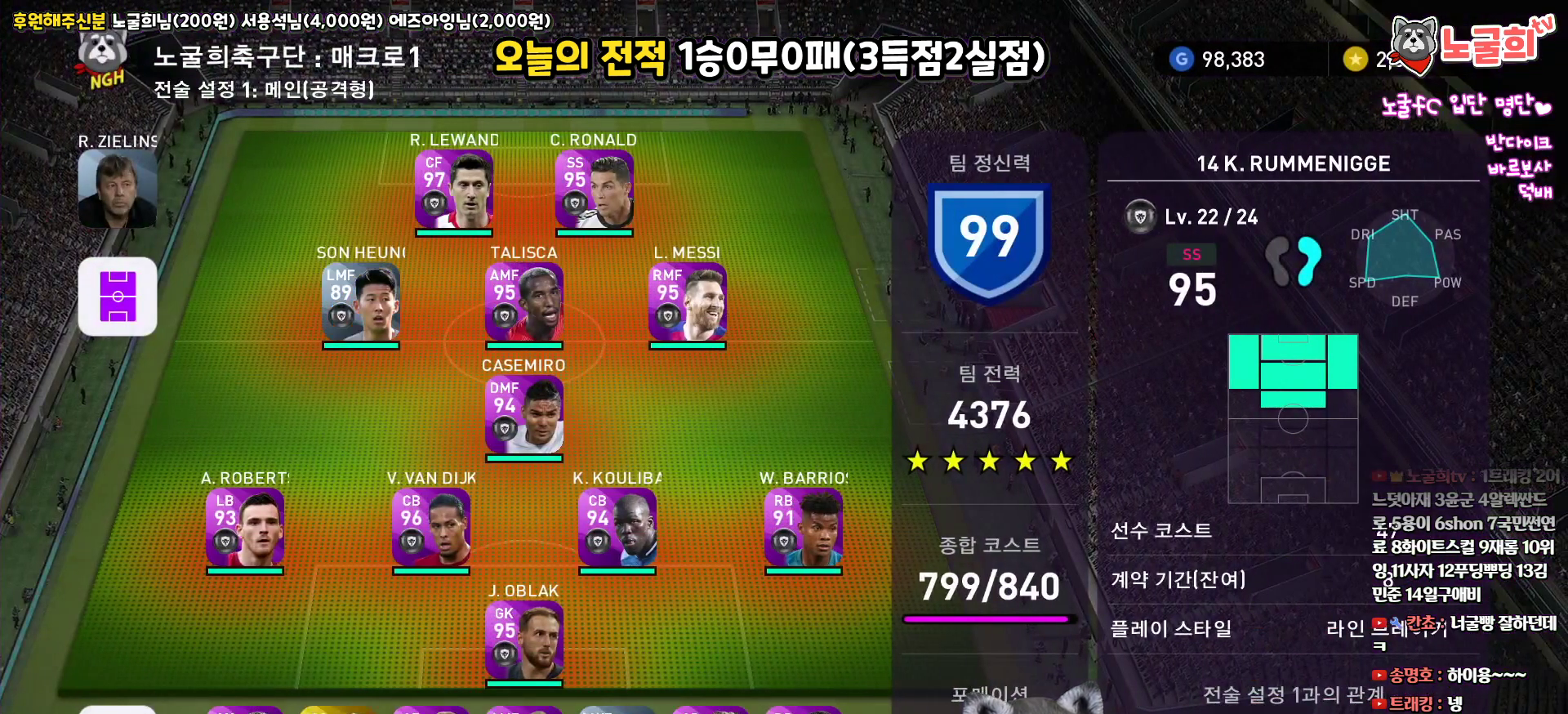
{"buttons": [], "left_stick": "center", "right_stick": "center", "events": [[267, "DPAD_RIGHT", "down"], [367, "DPAD_RIGHT", "up"]]}
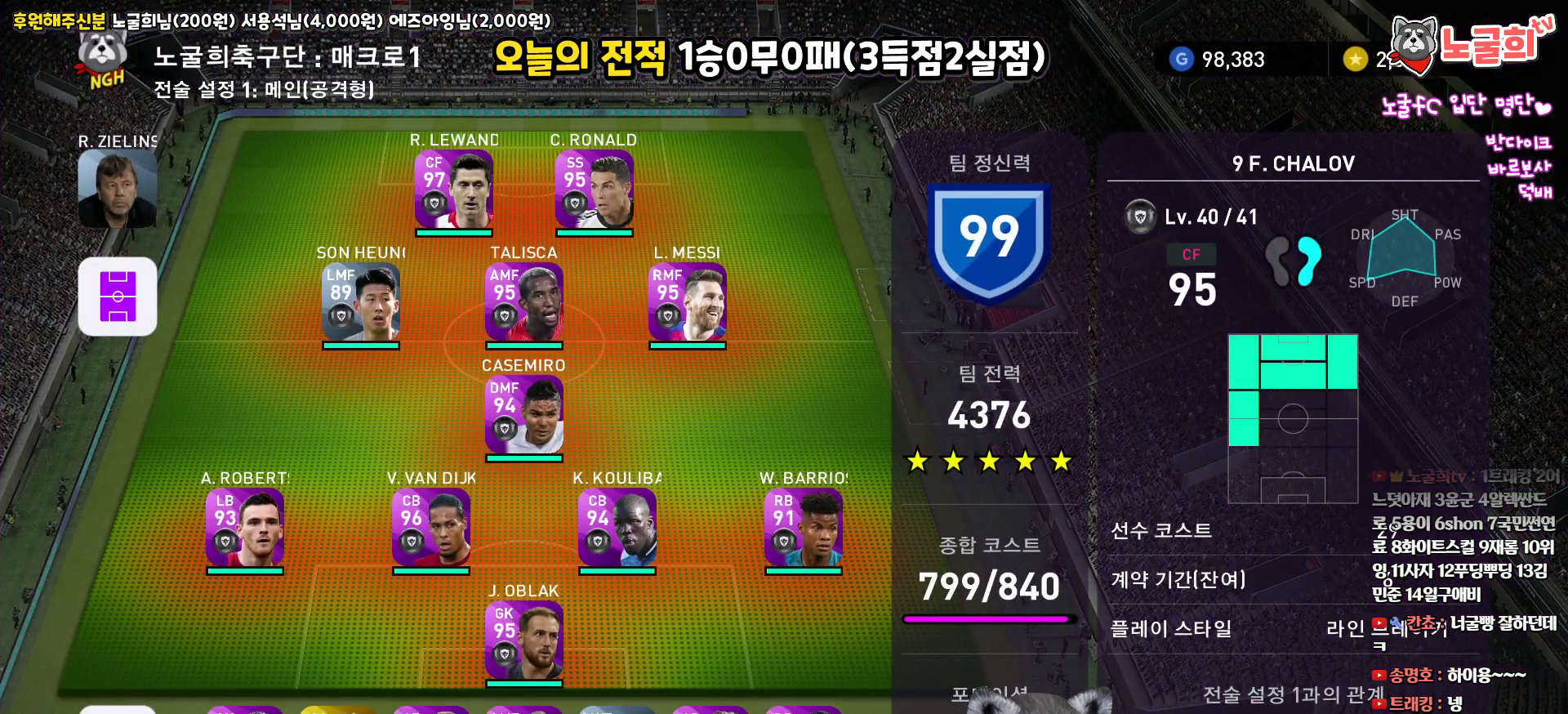
{"buttons": [], "left_stick": "center", "right_stick": "center", "events": [[367, "DPAD_UP", "down"], [450, "DPAD_UP", "up"]]}
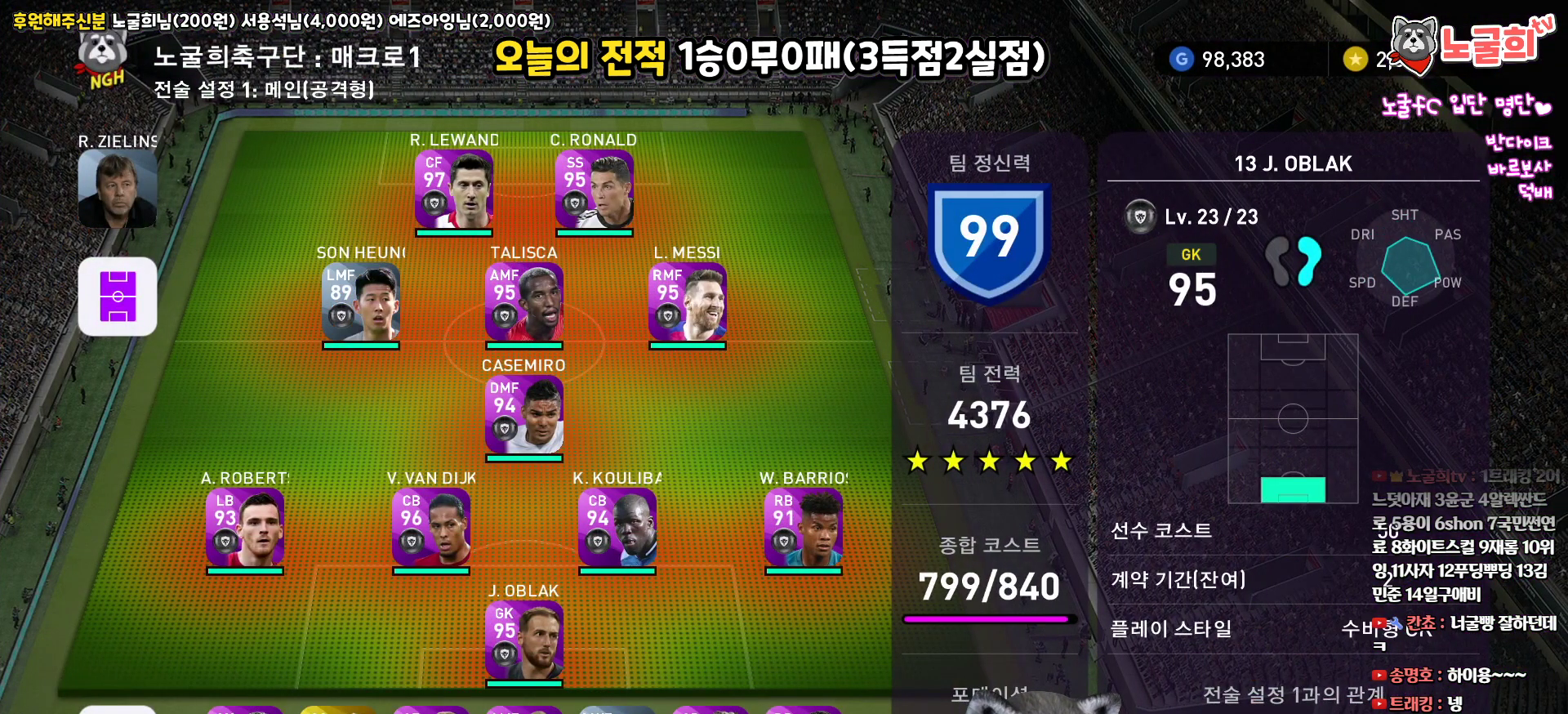
{"buttons": [], "left_stick": "center", "right_stick": "center", "events": [[50, "DPAD_UP", "down"], [133, "DPAD_UP", "up"], [283, "DPAD_UP", "down"], [400, "DPAD_UP", "up"]]}
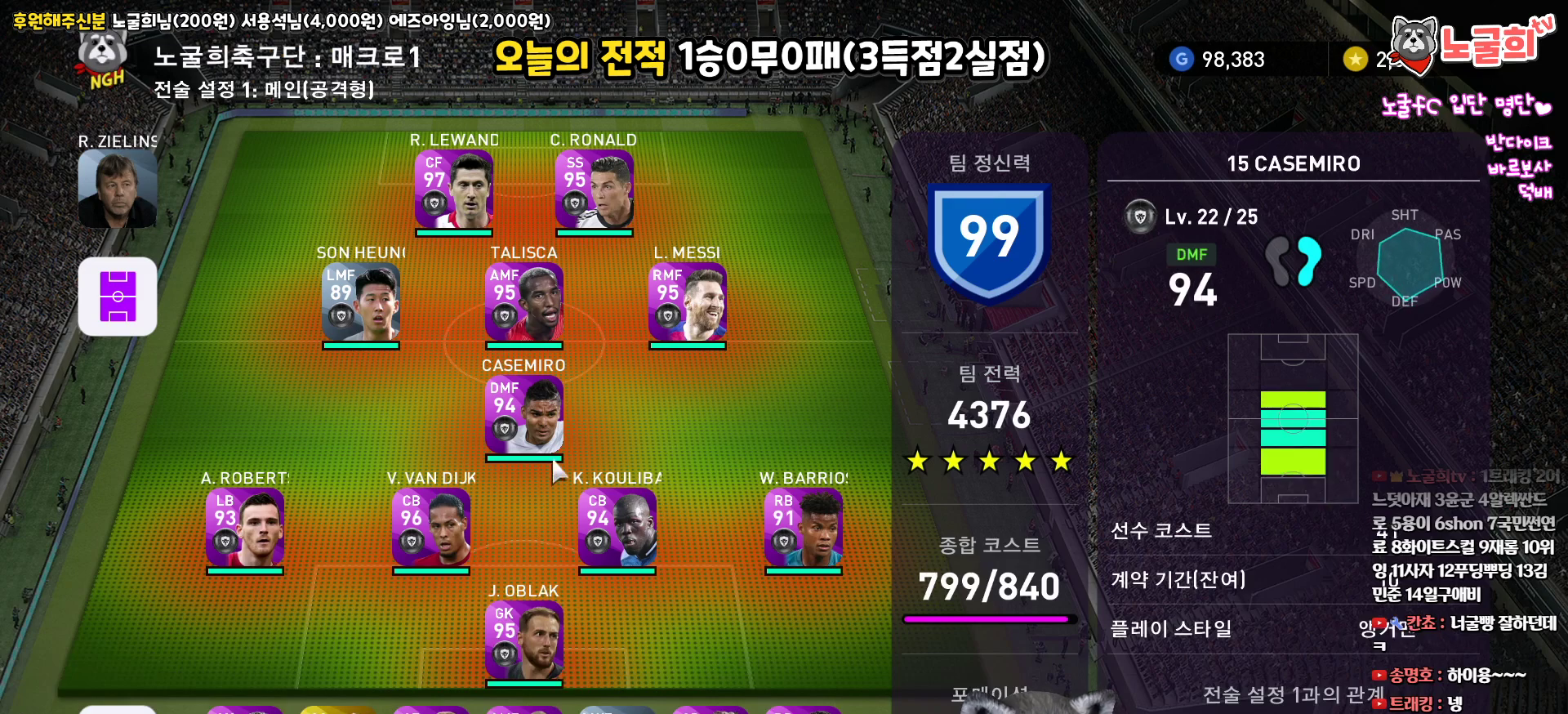
{"buttons": [], "left_stick": "center", "right_stick": "center", "events": [[83, "DPAD_RIGHT", "down"], [200, "DPAD_RIGHT", "up"], [200, "R2", "down"], [383, "R2", "up"]]}
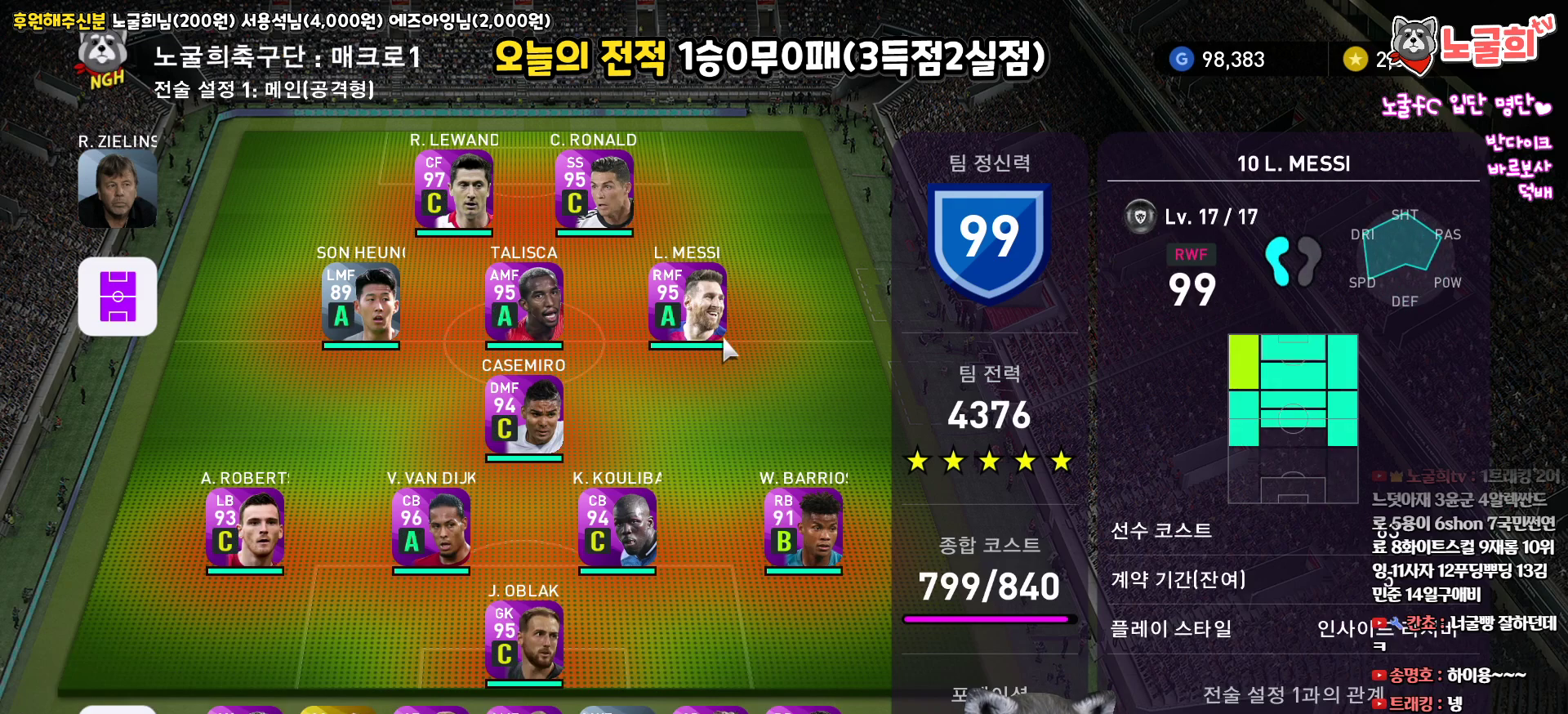
{"buttons": ["L2"], "left_stick": "center", "right_stick": "center", "events": [[350, "L2", "down"]]}
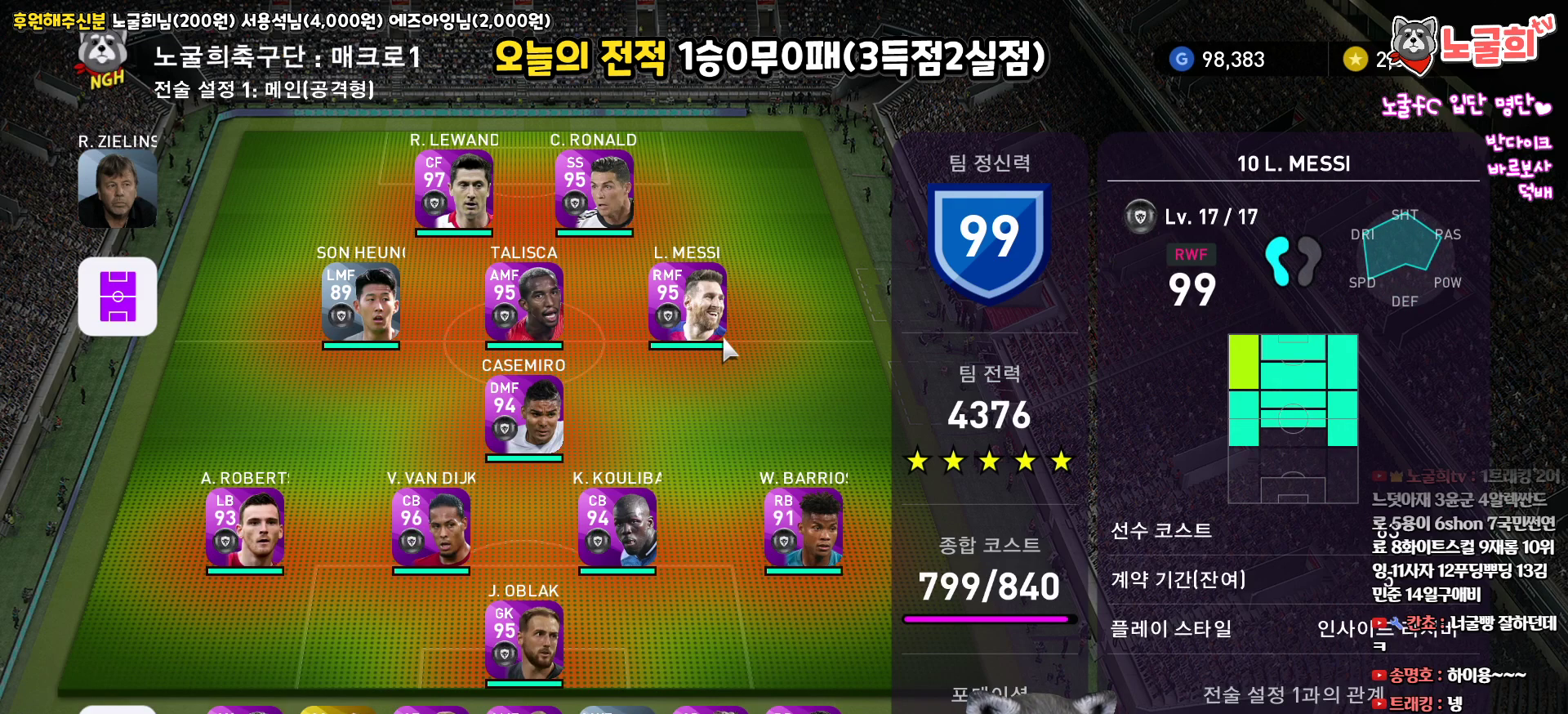
{"buttons": [], "left_stick": "center", "right_stick": "center", "events": [[17, "L2", "up"], [183, "DPAD_LEFT", "down"], [317, "DPAD_LEFT", "up"]]}